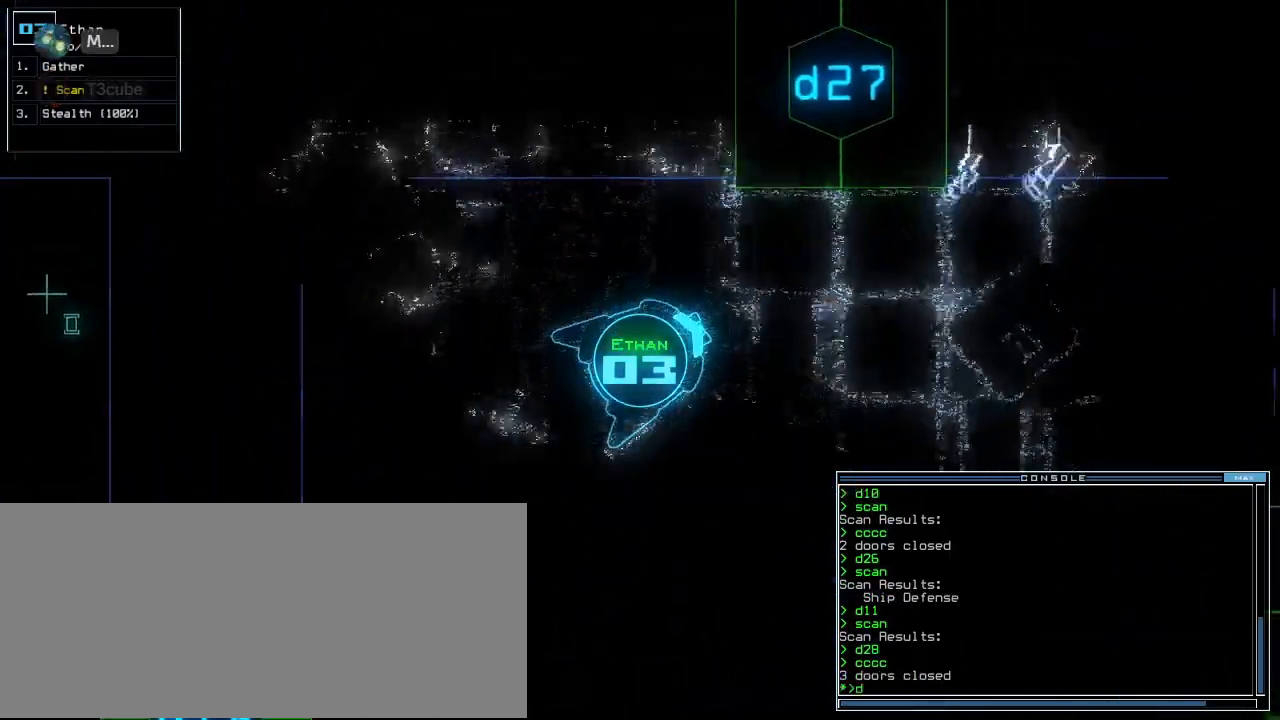
Gameplay with keyboard; each line is a JSON object with the keys held at the frame after it. "events" lists presses ("down") and releases ("up") of ".", "0", "1", "2", "3", "4", "5", "6", "7", "8", "9", "a", "b", "backspace", "c", "caps_lock", "comma", "ctrl_l", "ctrl_r", "d", "down", "e", "equals", "escape", "f", "f8", "g", "h", "i", "j", "k", "l", "left", "m", "minus", "n", "num3", "num9", "o", "p", "q", "quote", "r", "return", "right", "s", "semicolon", "shift_l", "shift_r", "space", "t", "tab", "tilde", "u", "up", "v", "w", "x", "y" and "z" between this image and that frame as [ms after this image, input, new state], when the widget could be followed in between. No other keys are recorded. Mouse input is not recorded. Not read: other_keys.
{"keys": ["up"], "events": [[40, "2", "down"], [120, "2", "up"]]}
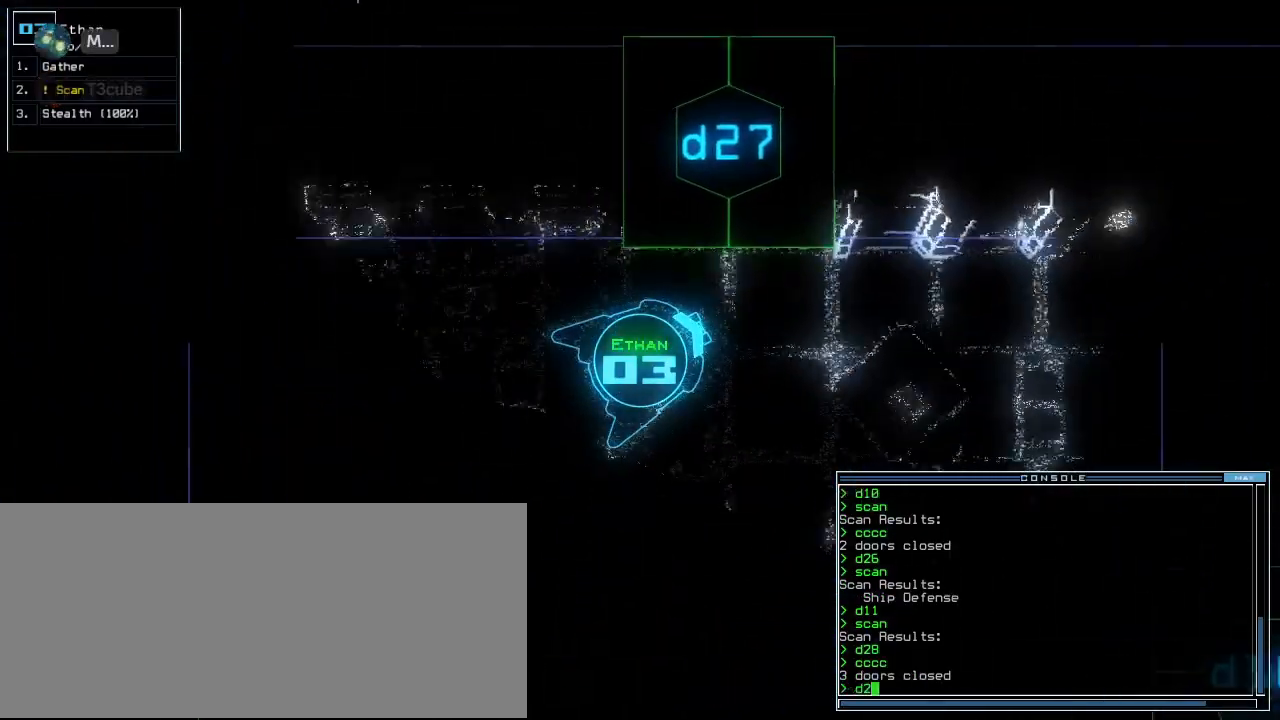
{"keys": ["up"], "events": [[40, "7", "down"], [120, "left", "down"], [160, "7", "up"], [300, "return", "down"], [420, "left", "up"], [440, "return", "up"]]}
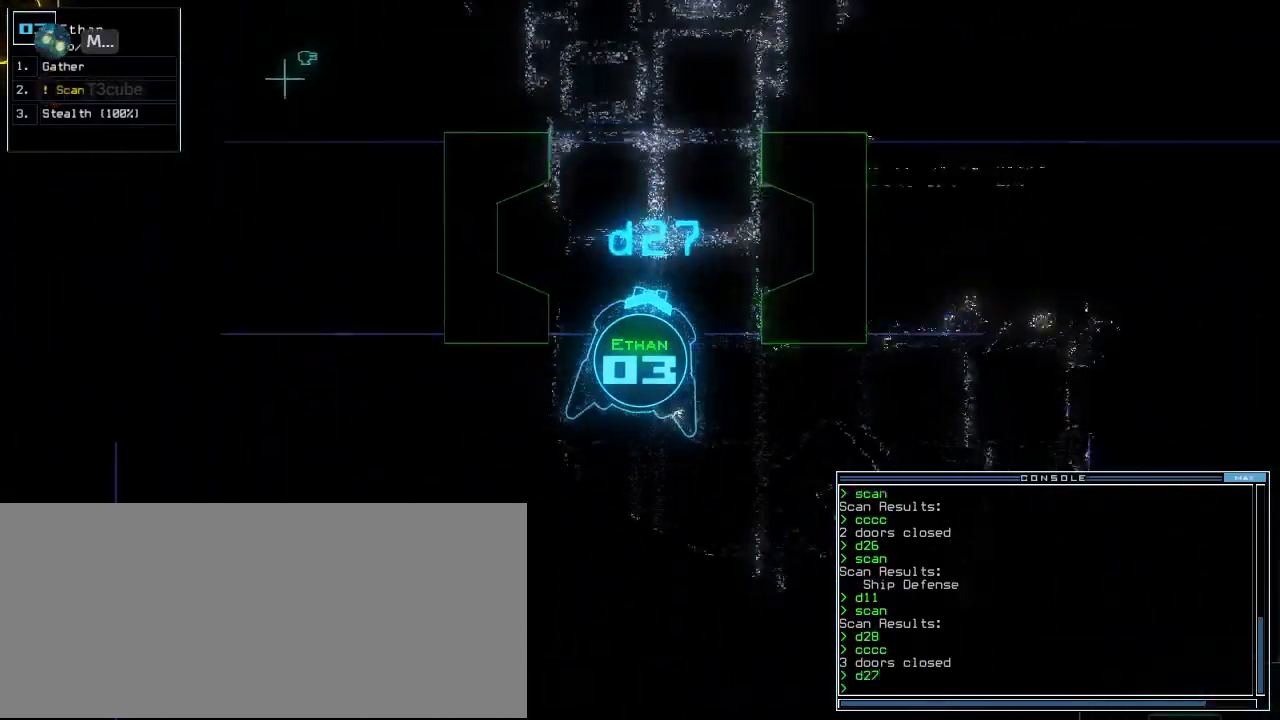
{"keys": ["up"], "events": []}
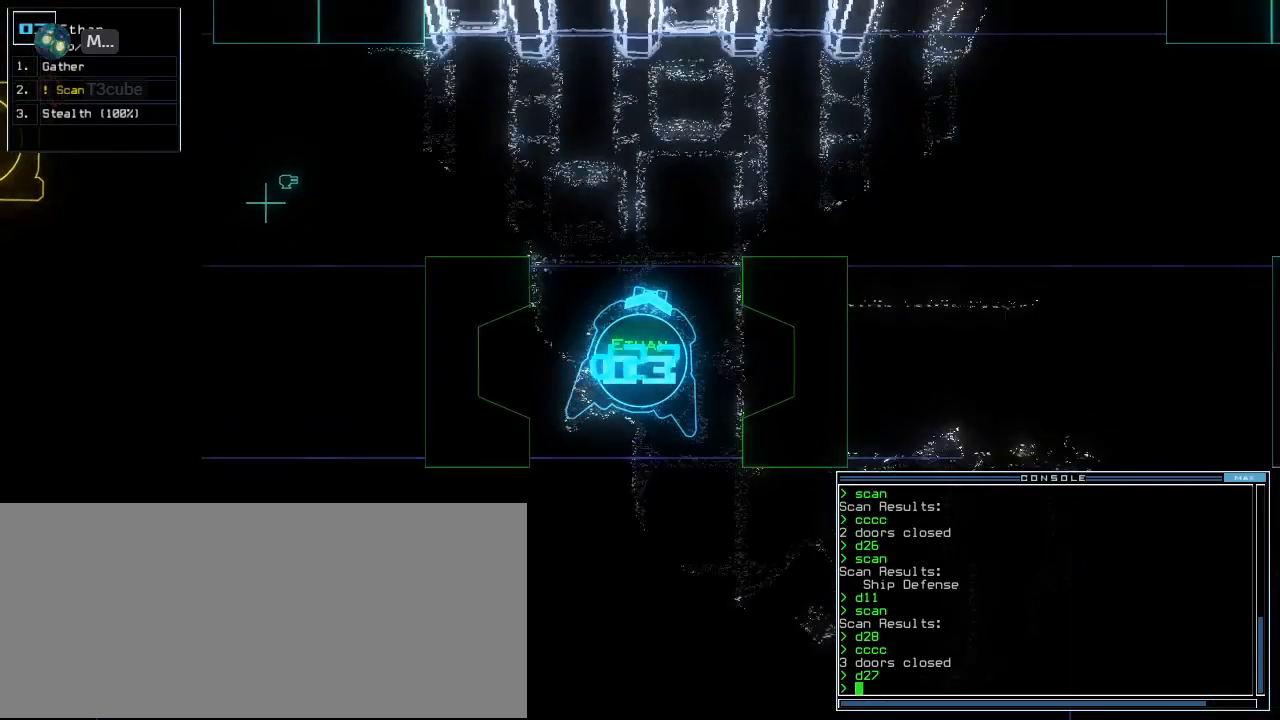
{"keys": ["up"], "events": []}
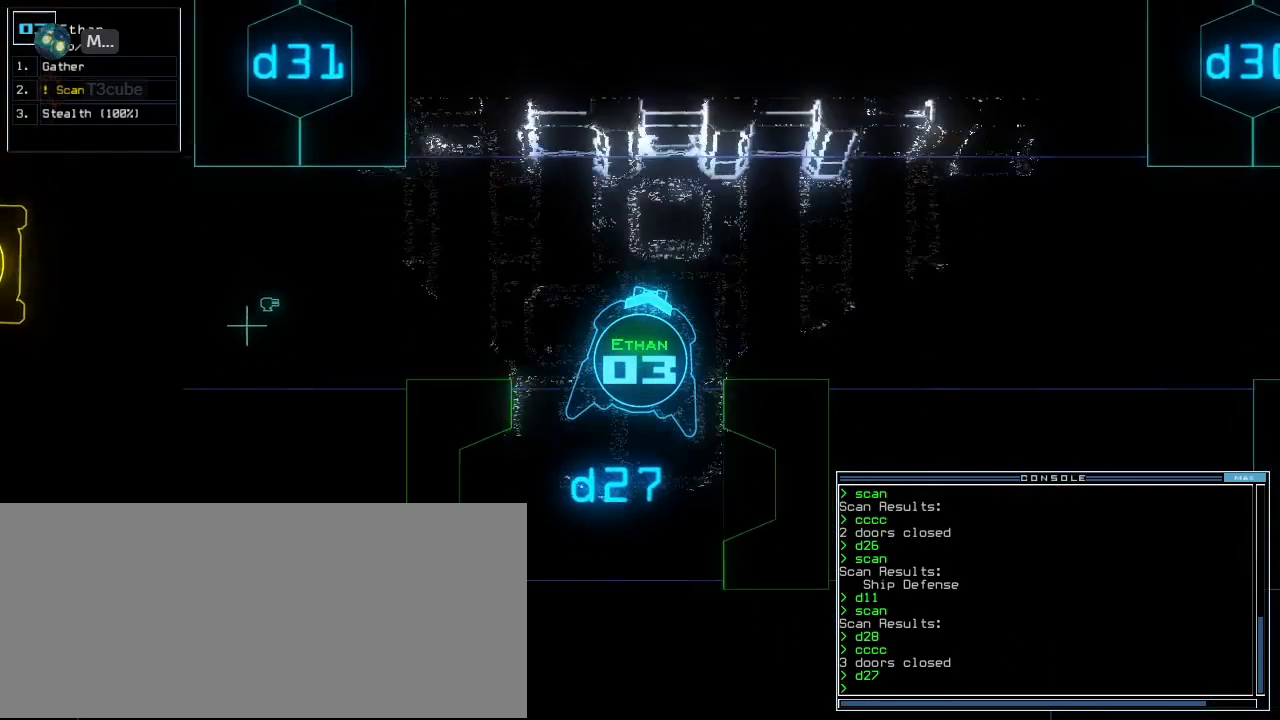
{"keys": [], "events": [[60, "g", "down"], [60, "up", "up"], [100, "a", "down"], [160, "g", "up"], [180, "return", "down"], [200, "a", "up"], [240, "return", "up"], [320, "space", "down"], [400, "space", "up"]]}
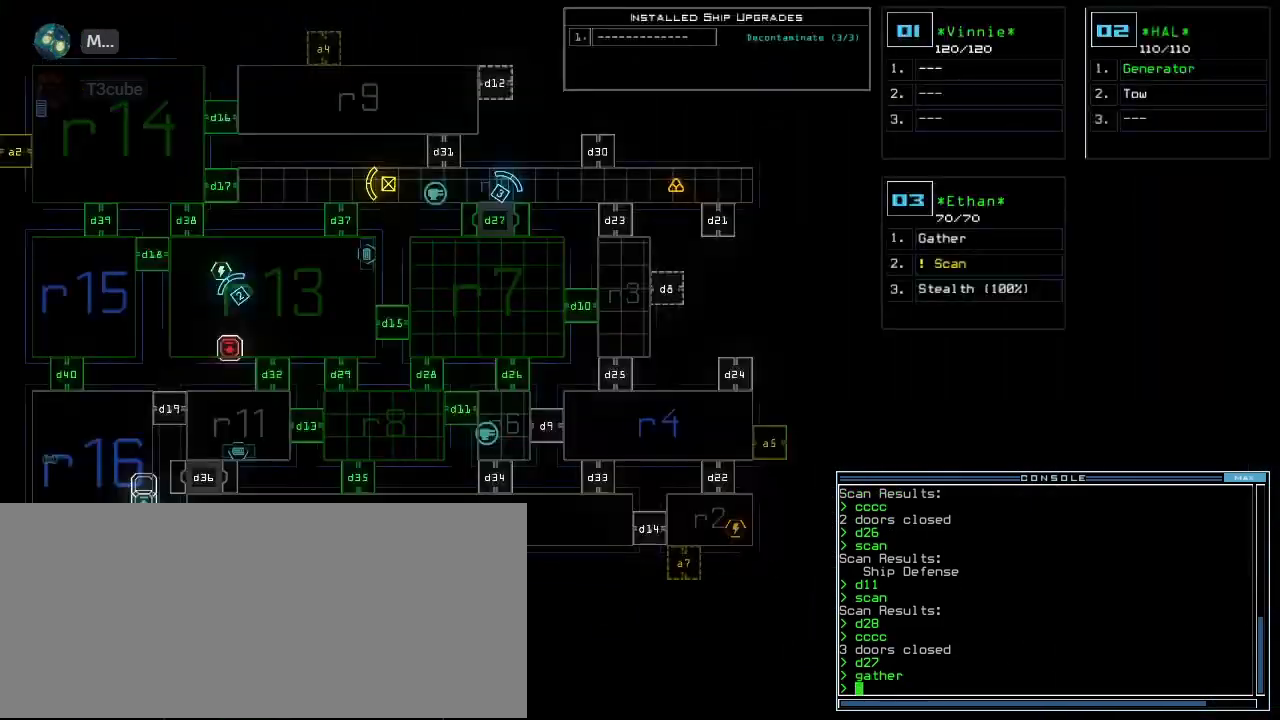
{"keys": [], "events": []}
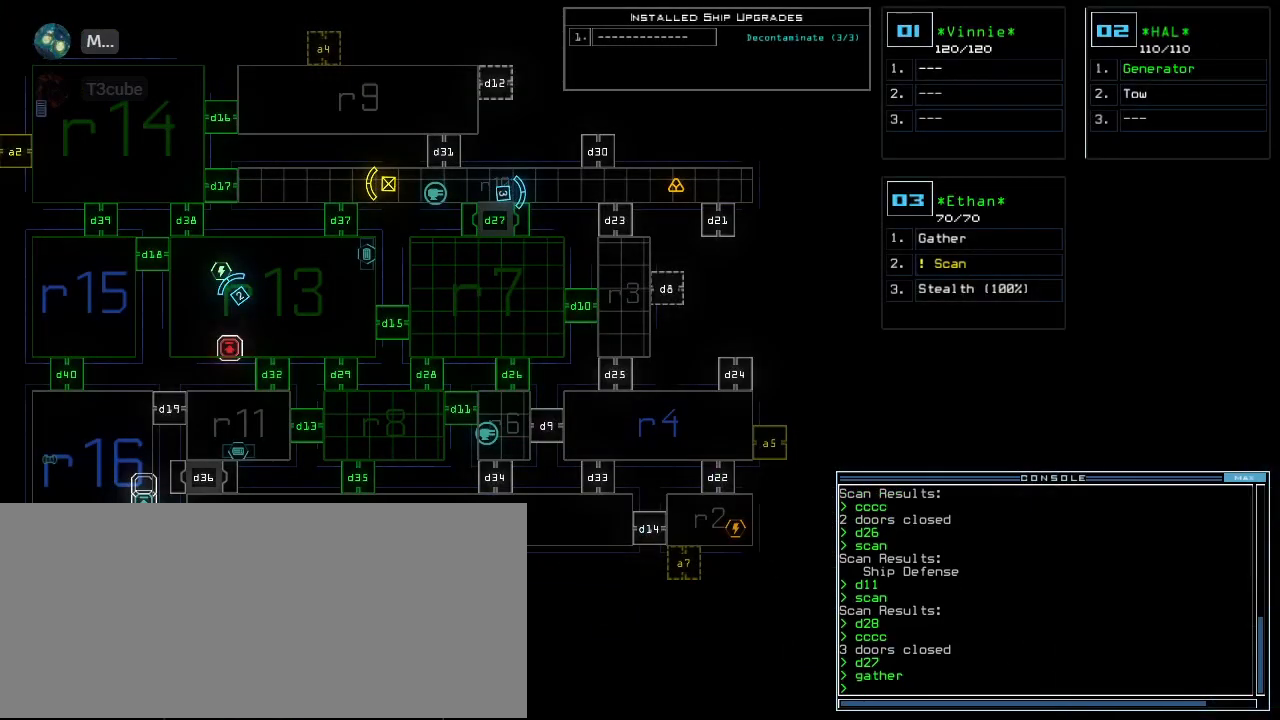
{"keys": [], "events": [[220, "d", "down"], [300, "d", "up"]]}
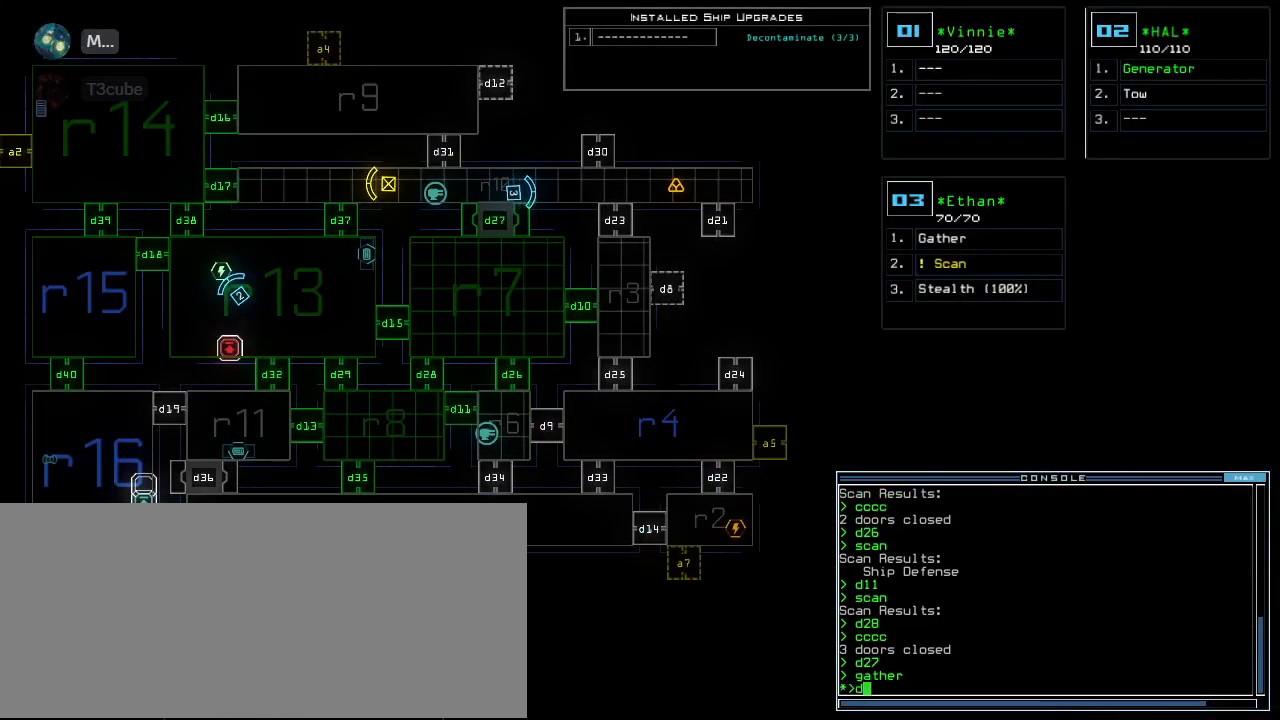
{"keys": [], "events": [[220, "3", "down"], [300, "7", "down"], [320, "3", "up"], [360, "space", "down"], [380, "7", "up"], [440, "space", "up"]]}
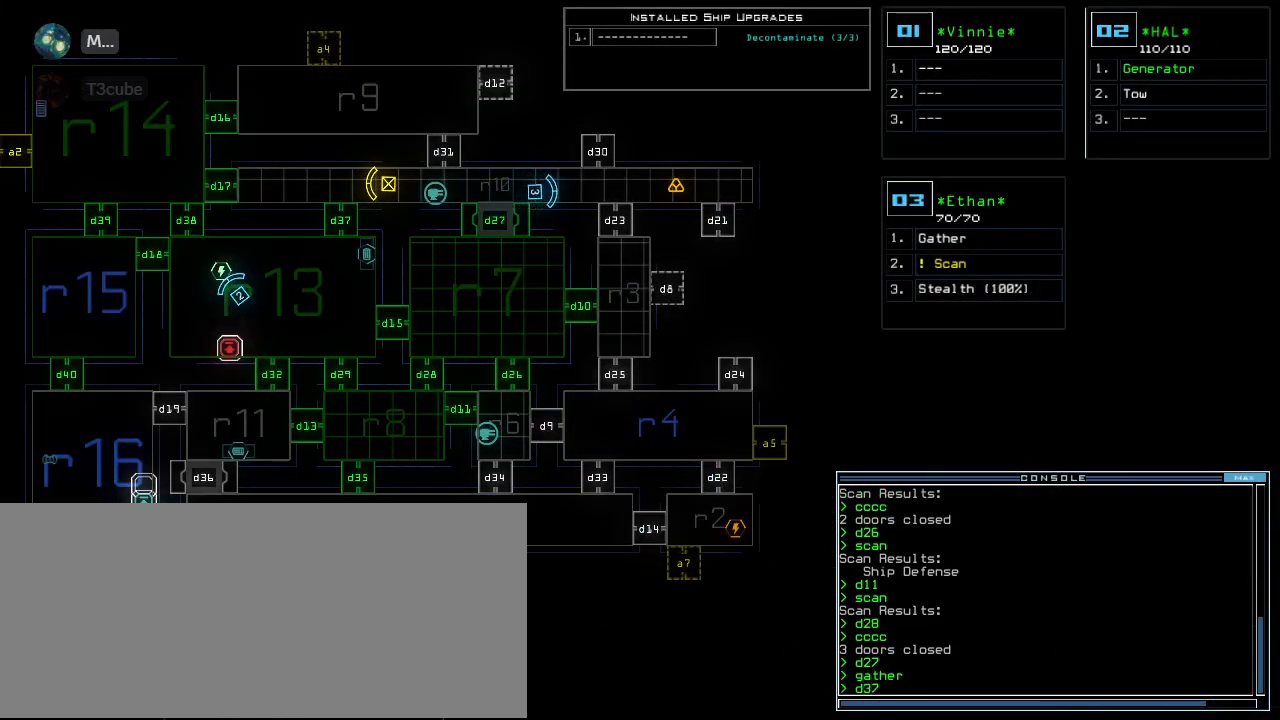
{"keys": ["2", "3"], "events": [[40, "d", "down"], [120, "d", "up"], [380, "3", "down"], [480, "2", "down"]]}
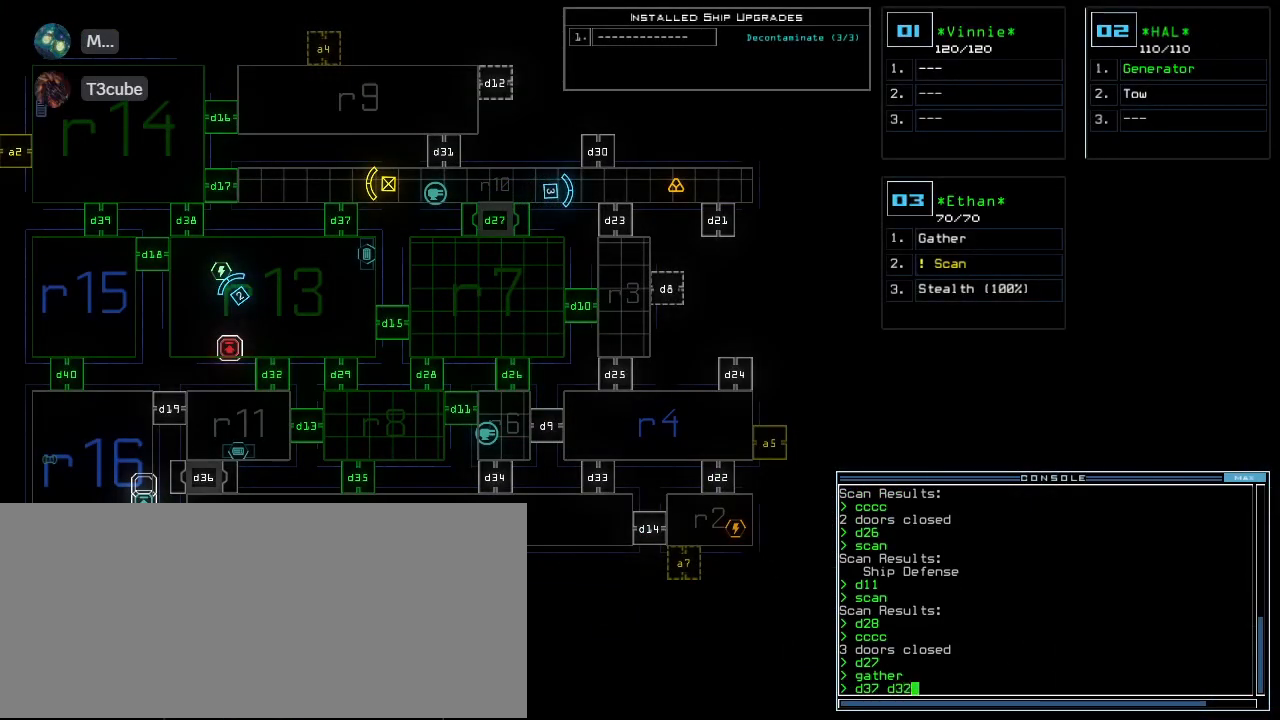
{"keys": [], "events": [[20, "3", "up"], [60, "2", "up"]]}
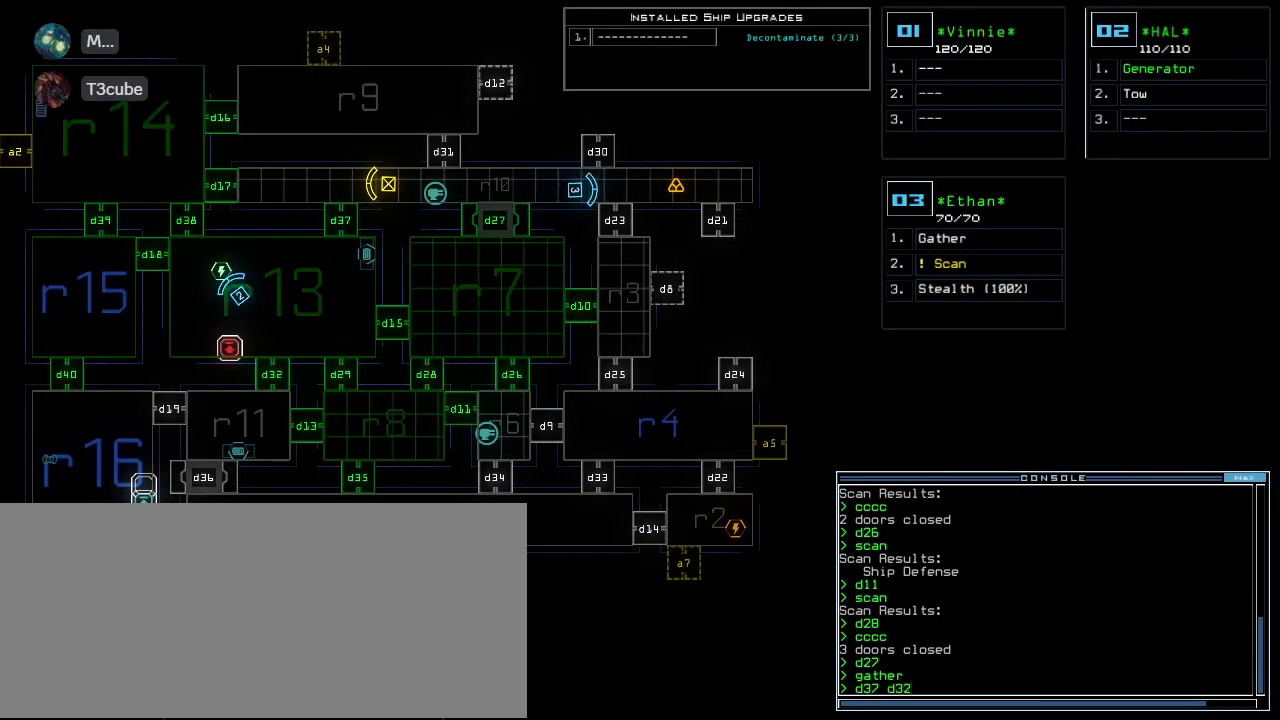
{"keys": [], "events": [[420, "return", "down"], [500, "return", "up"]]}
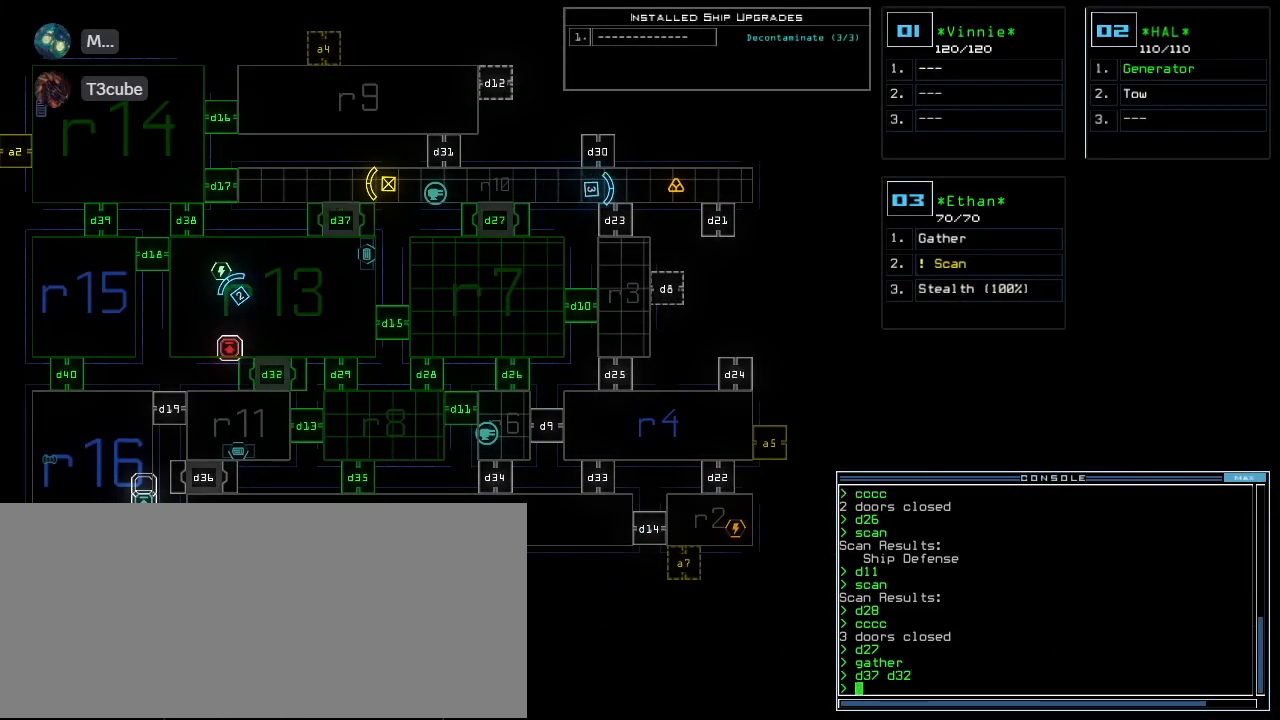
{"keys": ["down", "right"], "events": [[420, "down", "down"], [420, "right", "down"], [440, "2", "down"], [500, "2", "up"]]}
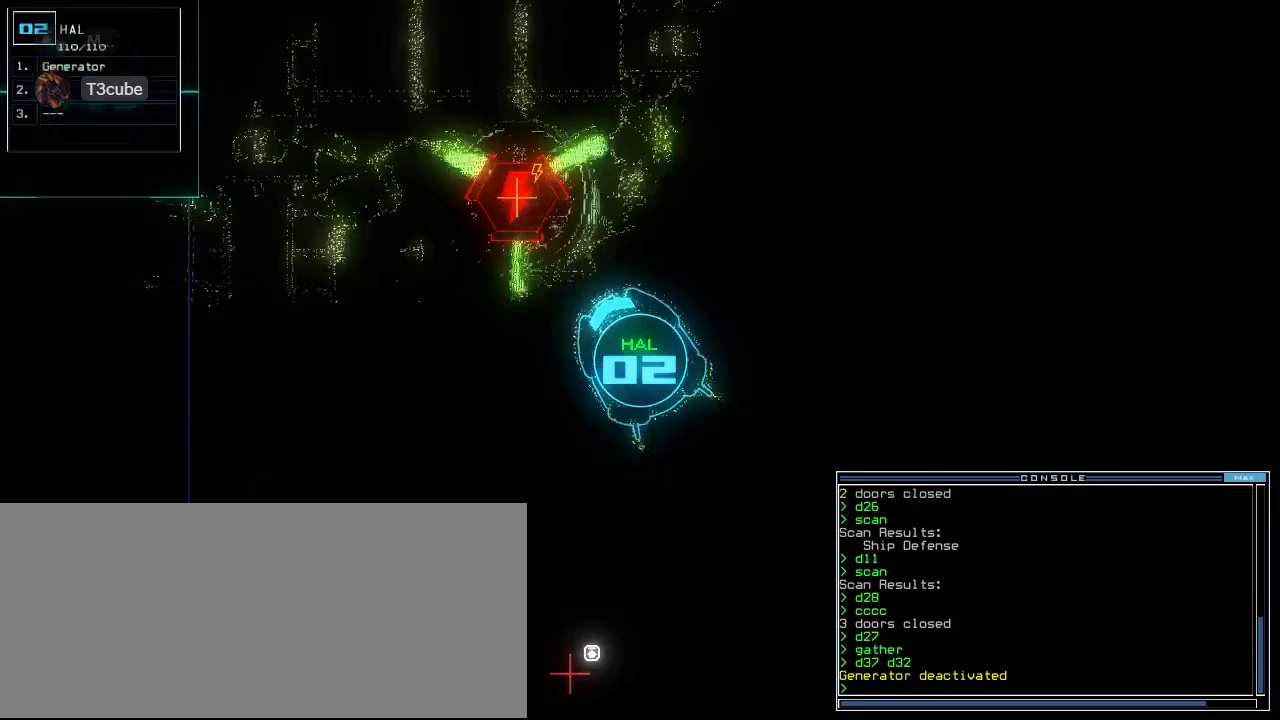
{"keys": ["up"], "events": [[120, "down", "up"], [220, "up", "down"], [500, "right", "up"]]}
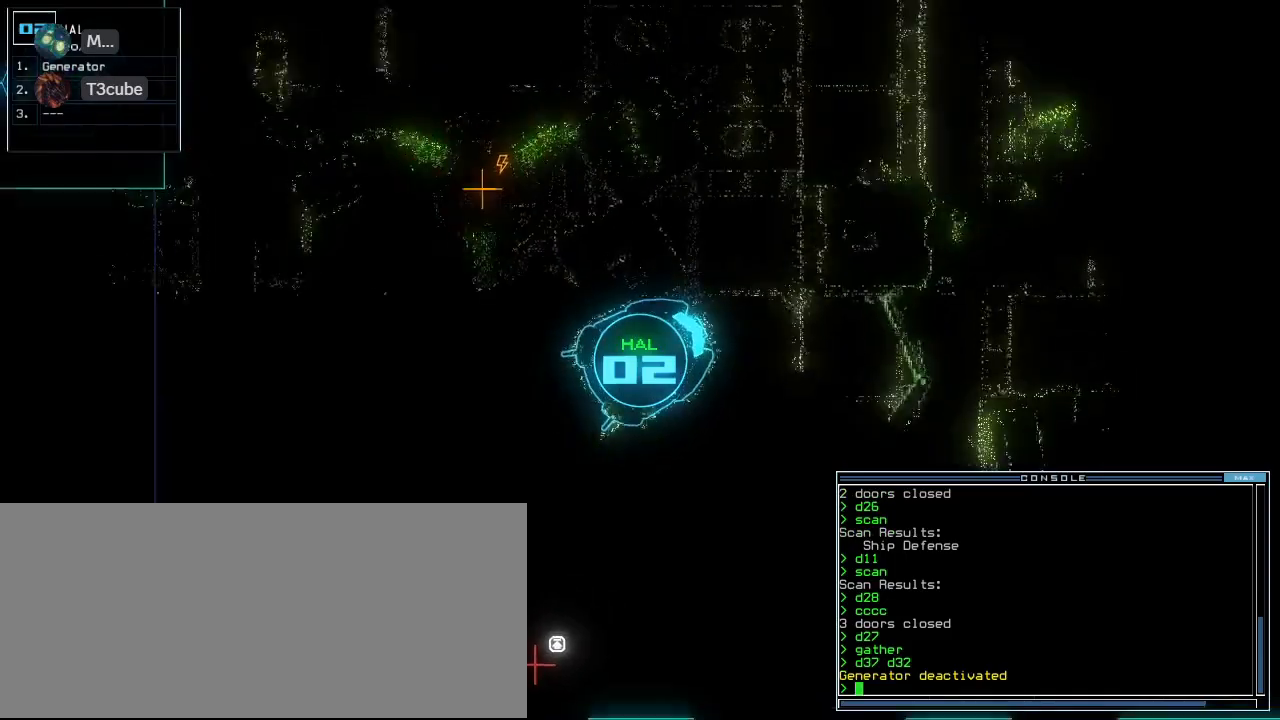
{"keys": ["up"], "events": [[400, "left", "down"], [480, "left", "up"]]}
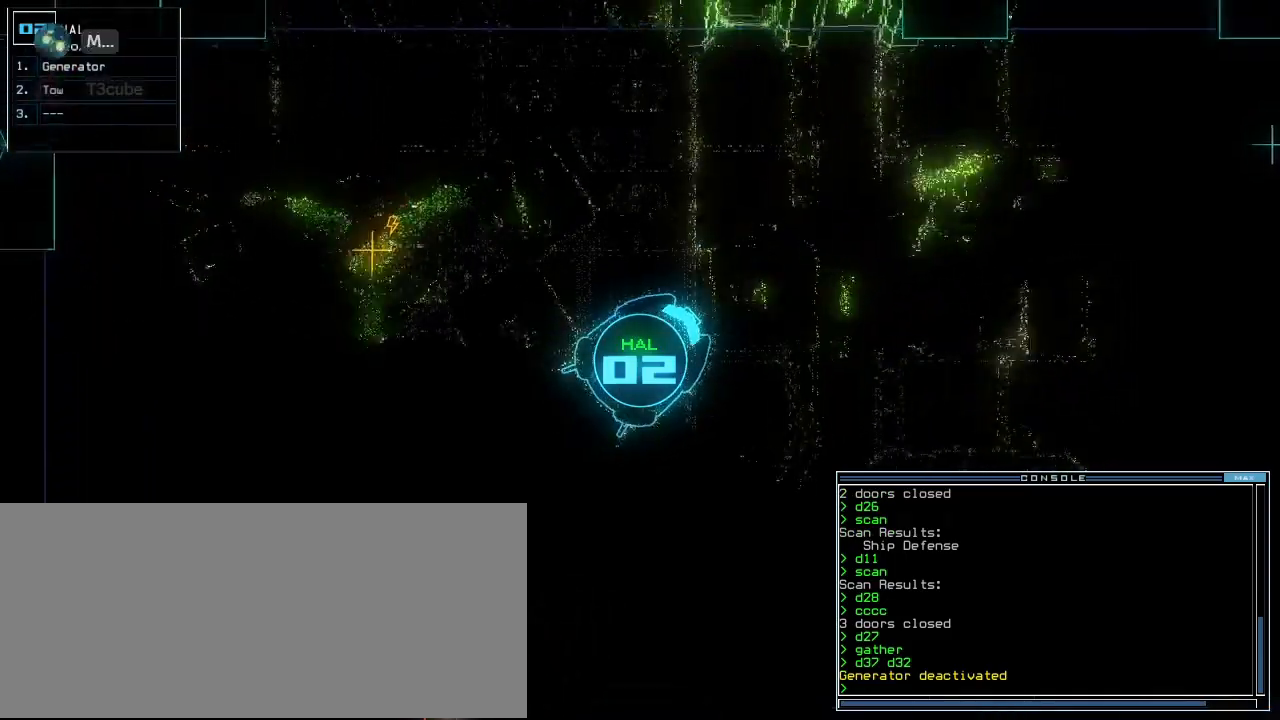
{"keys": ["right", "up"], "events": [[440, "right", "down"]]}
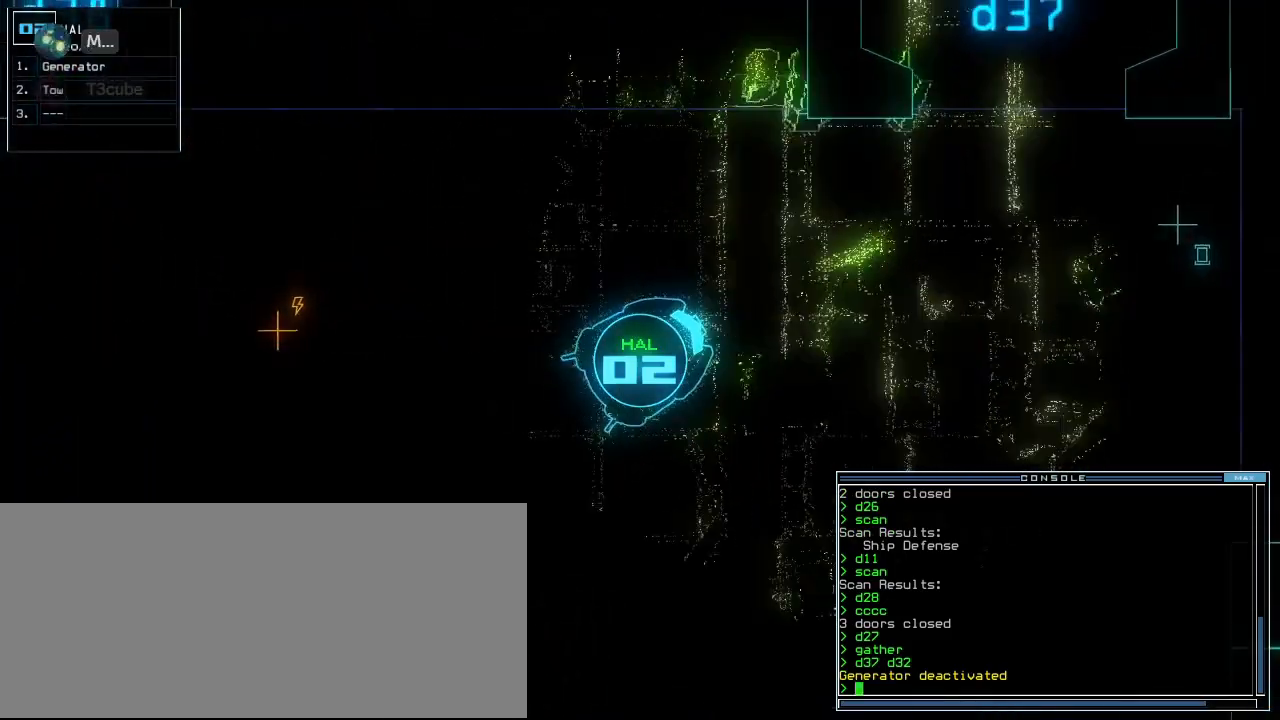
{"keys": ["t", "up"], "events": [[20, "right", "up"], [440, "t", "down"]]}
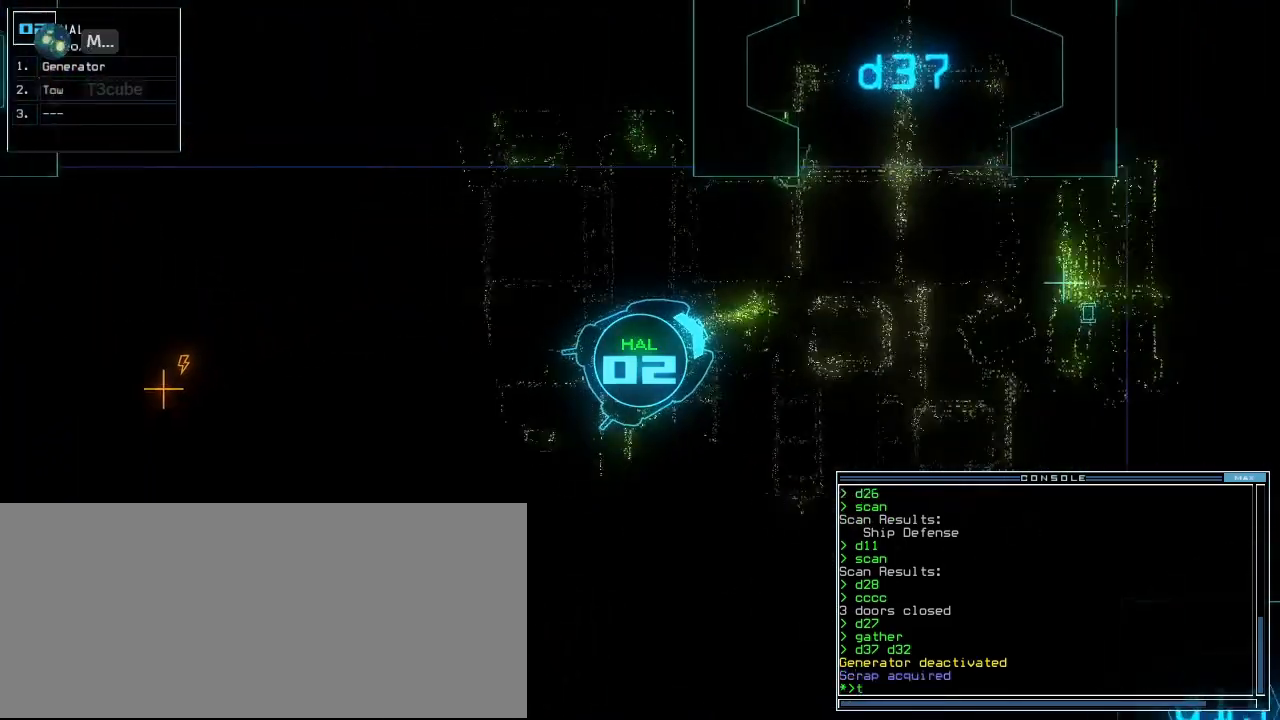
{"keys": ["up"], "events": [[20, "t", "up"], [240, "o", "down"], [320, "o", "up"]]}
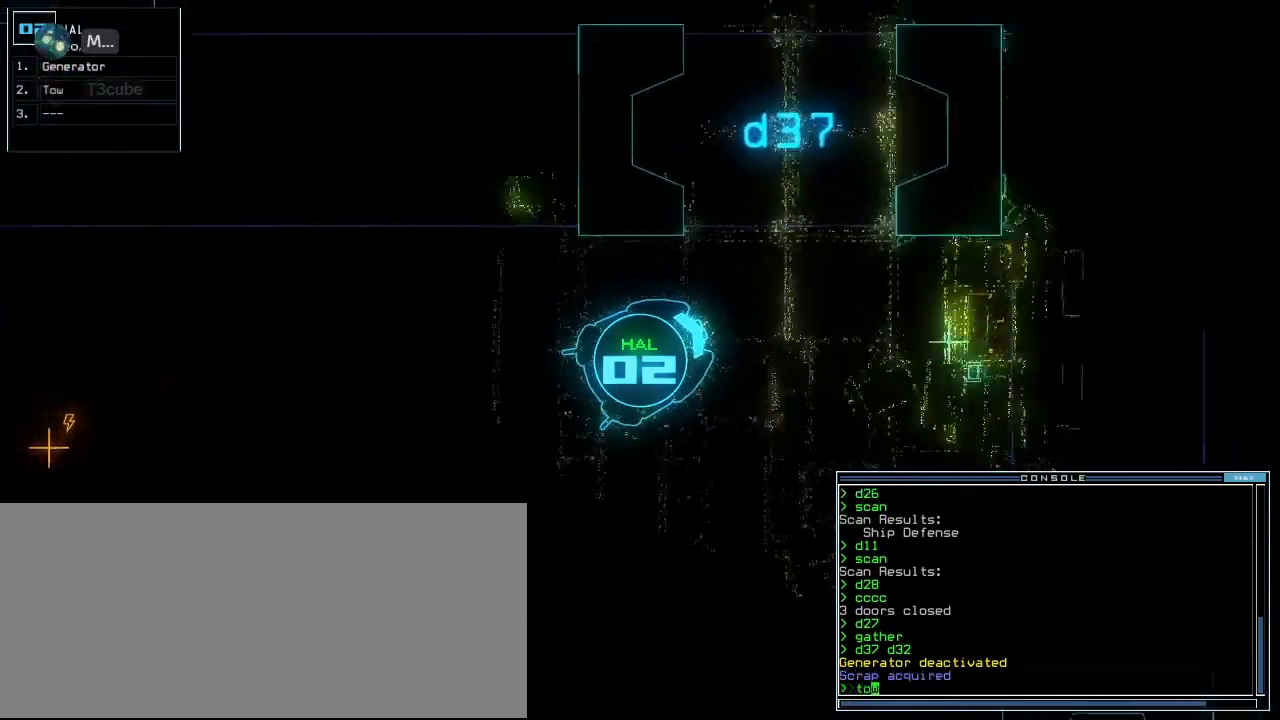
{"keys": ["left", "up"], "events": [[480, "left", "down"]]}
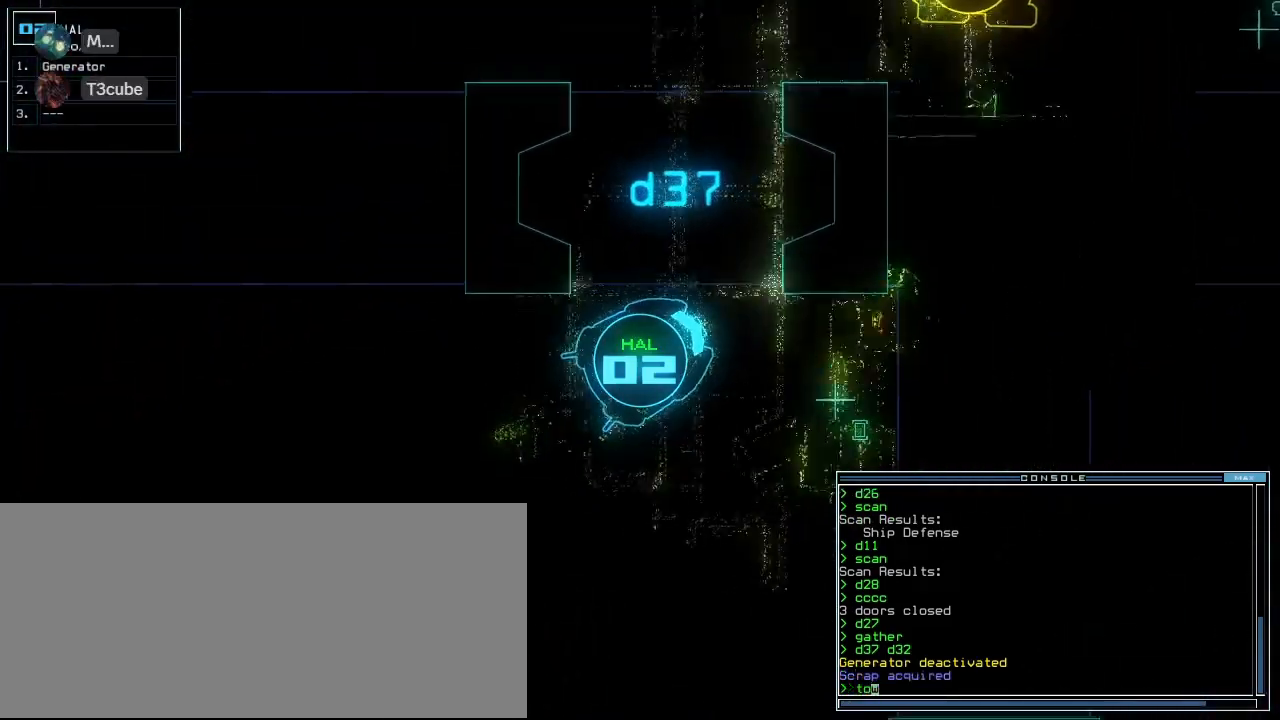
{"keys": ["left", "up"], "events": [[180, "left", "up"], [420, "left", "down"]]}
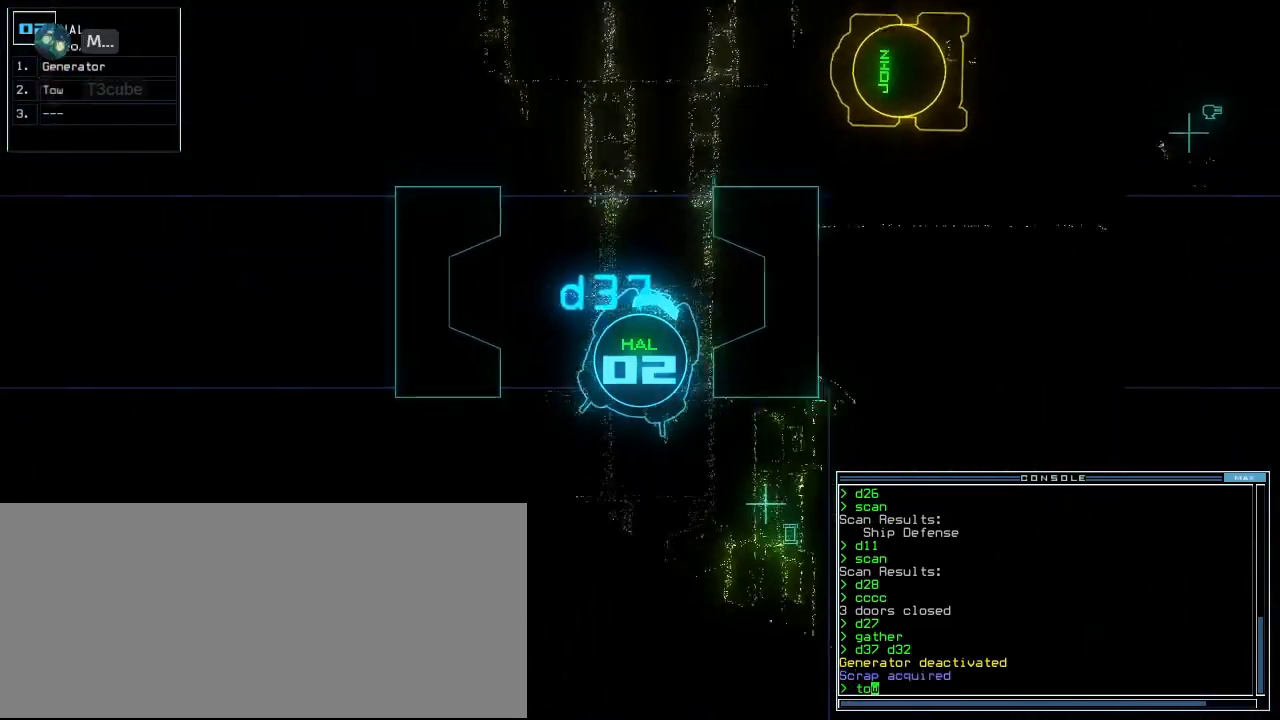
{"keys": ["up"], "events": [[80, "left", "up"], [320, "left", "down"], [460, "left", "up"]]}
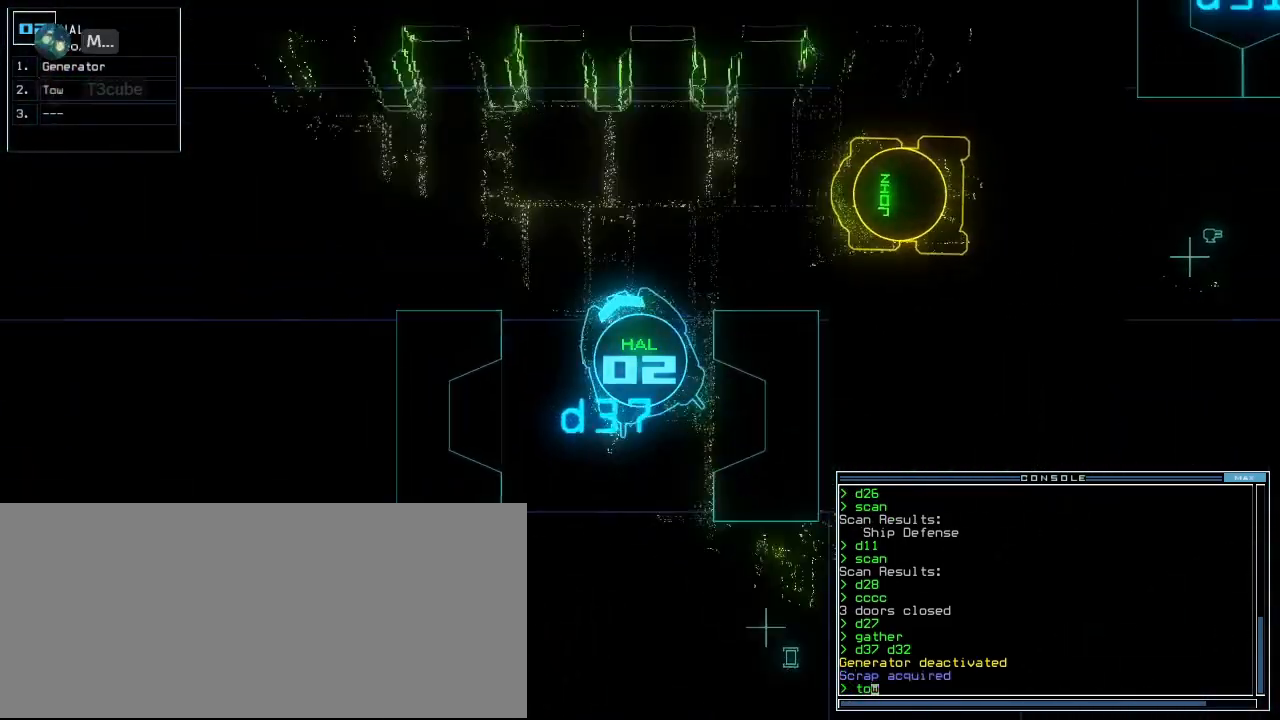
{"keys": ["right", "up"], "events": [[60, "right", "down"], [220, "right", "up"], [280, "right", "down"]]}
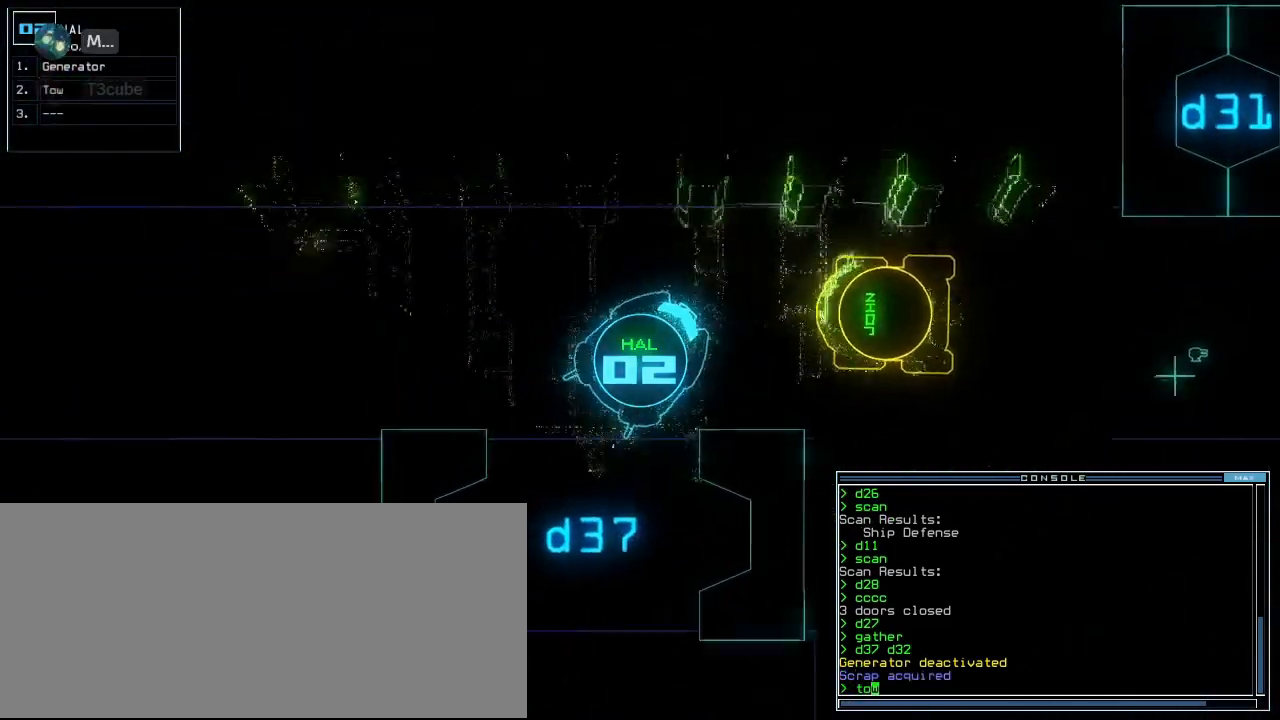
{"keys": [], "events": [[160, "right", "up"], [320, "right", "down"], [400, "right", "up"], [480, "up", "up"]]}